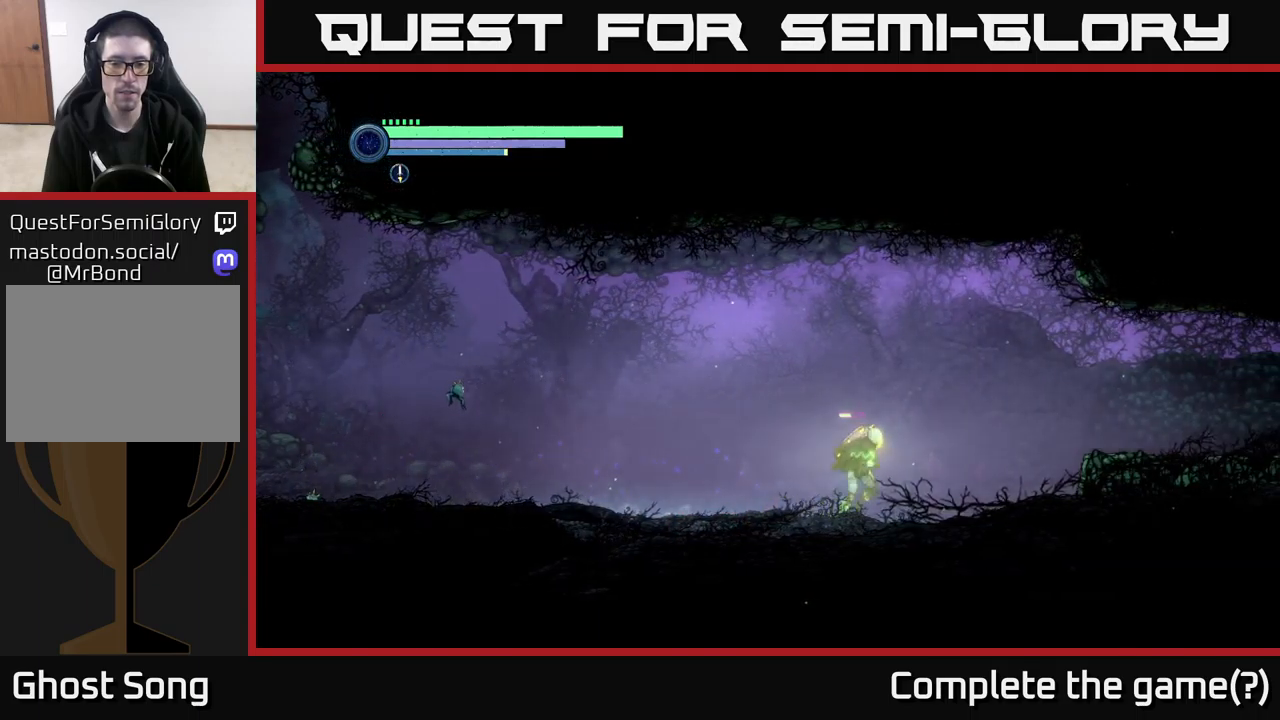
Gameplay with a controller (Xbox layout); each line is a JSON object with the inputs held at the frame after it. "events" lists button and stick changes between this image and that frame as [ms after this image, input, new state], when the widget could be followed in between.
{"buttons": ["R2"], "left_stick": "right", "right_stick": "center", "events": []}
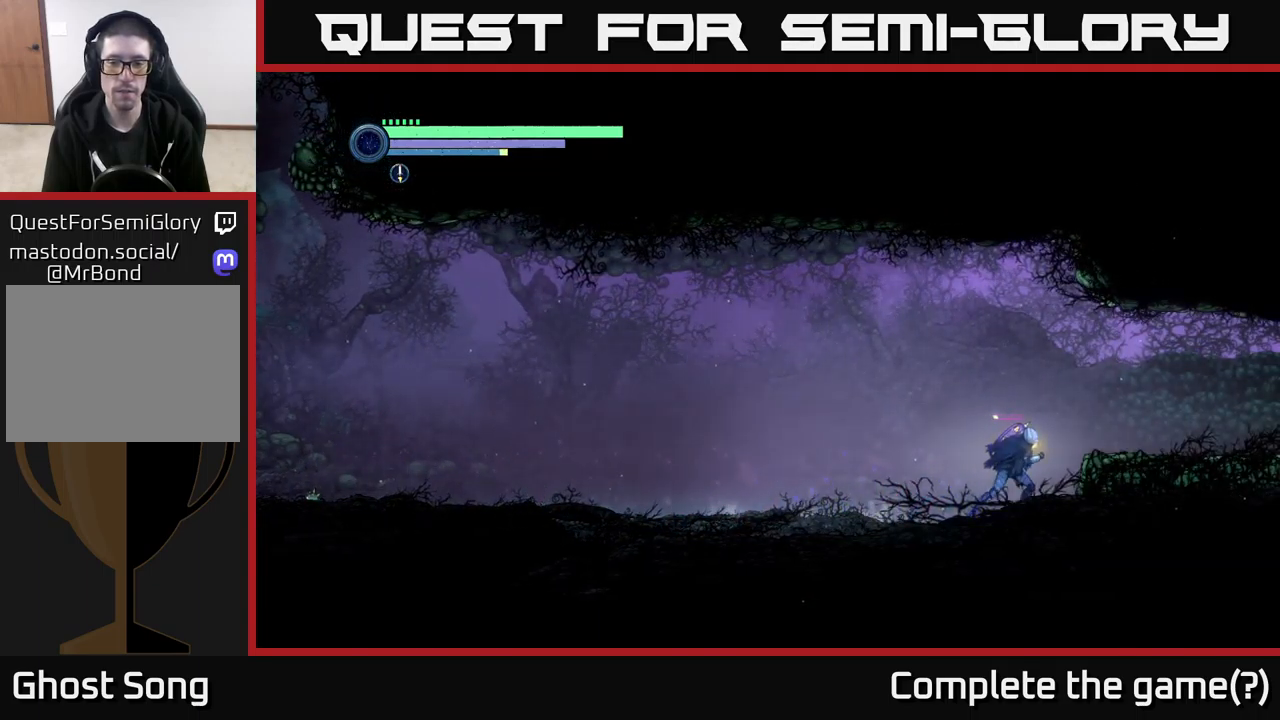
{"buttons": ["R2"], "left_stick": "right", "right_stick": "center", "events": [[183, "A", "down"], [300, "A", "up"]]}
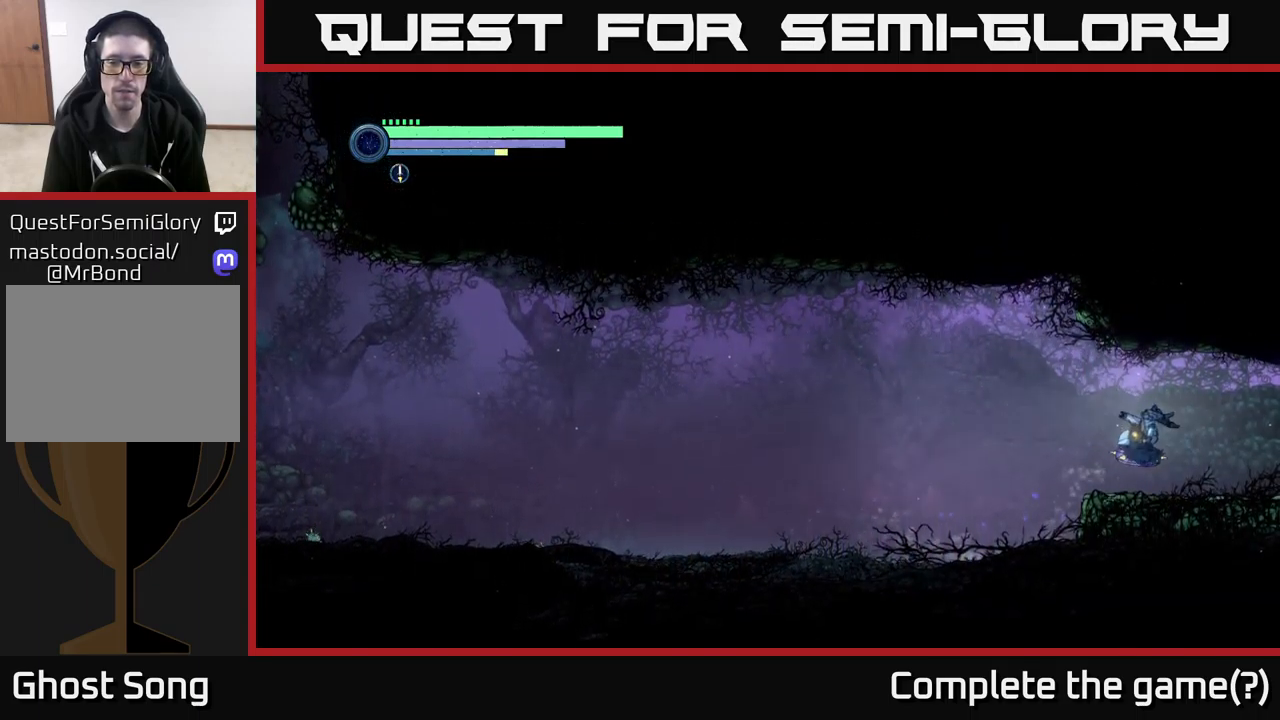
{"buttons": ["R2"], "left_stick": "right", "right_stick": "center", "events": []}
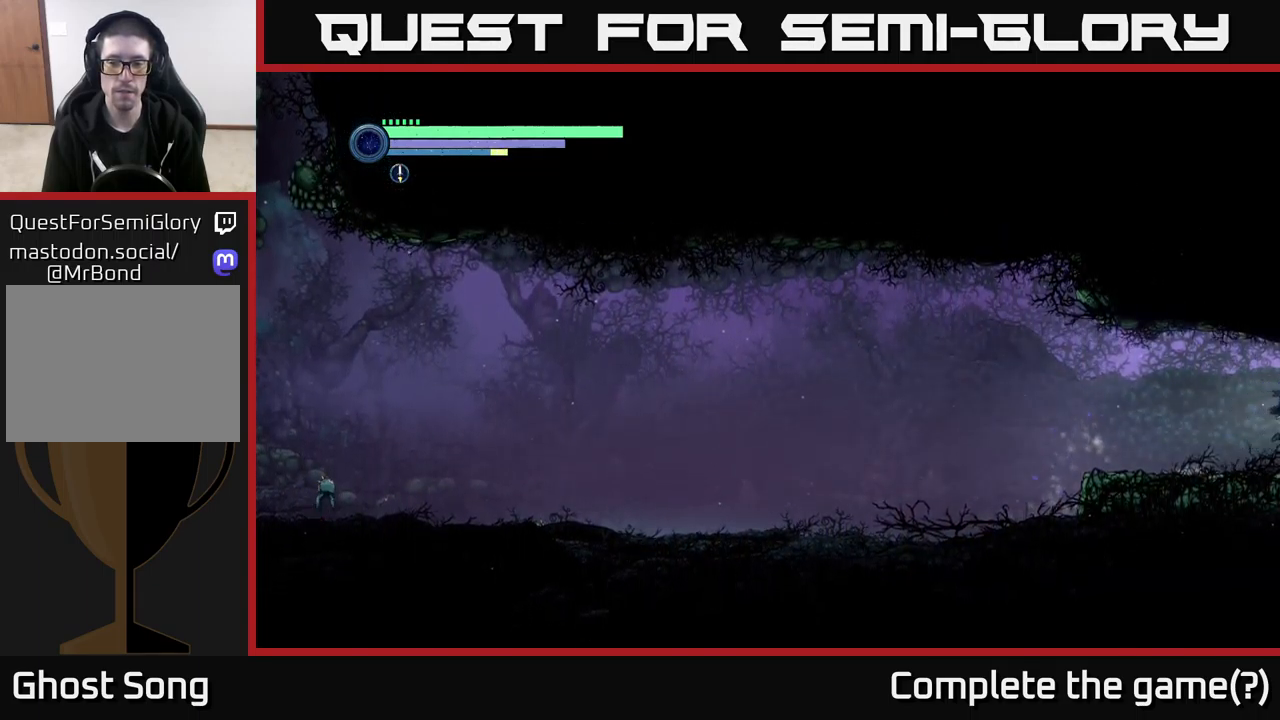
{"buttons": [], "left_stick": "right", "right_stick": "center", "events": [[133, "R2", "up"]]}
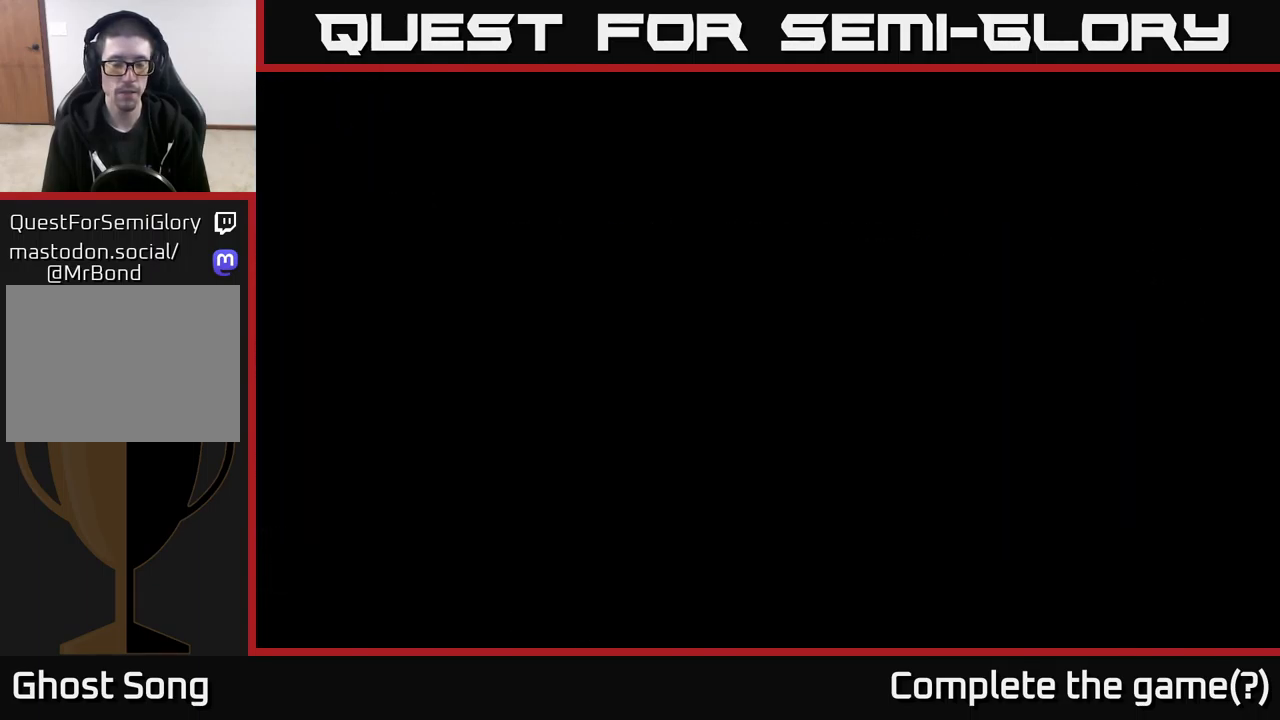
{"buttons": [], "left_stick": "right", "right_stick": "center", "events": []}
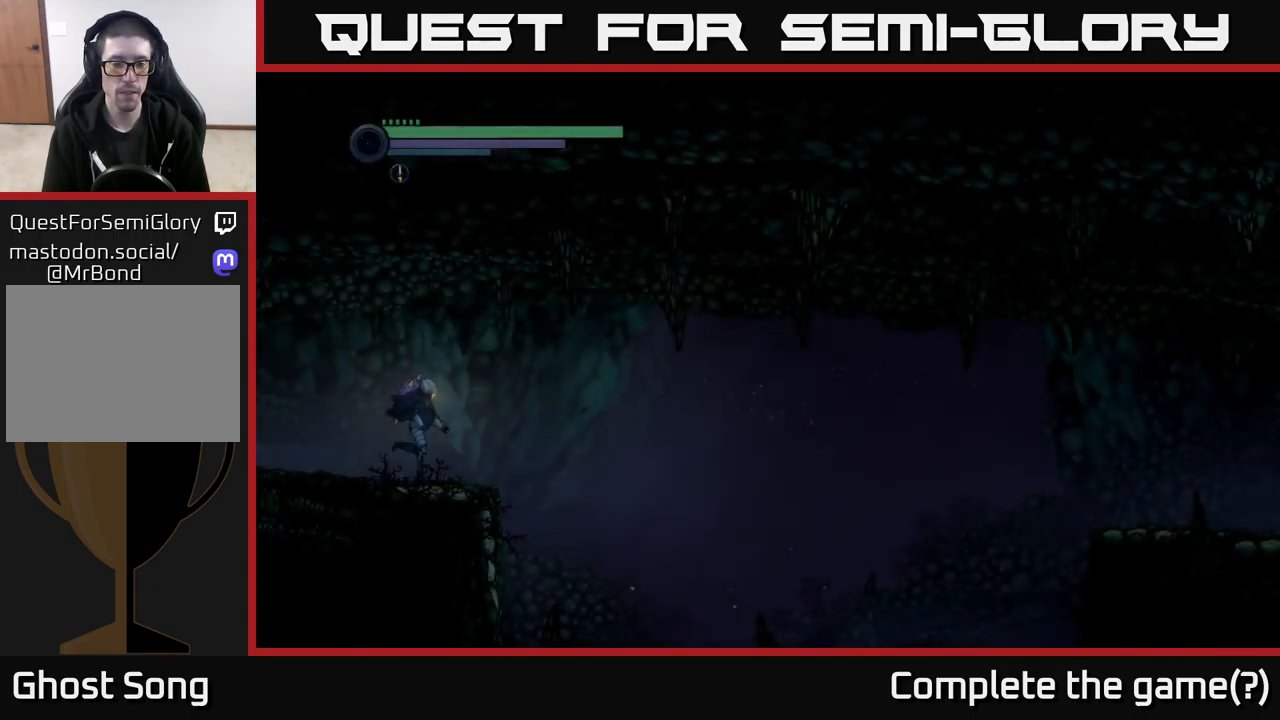
{"buttons": [], "left_stick": "right", "right_stick": "center", "events": []}
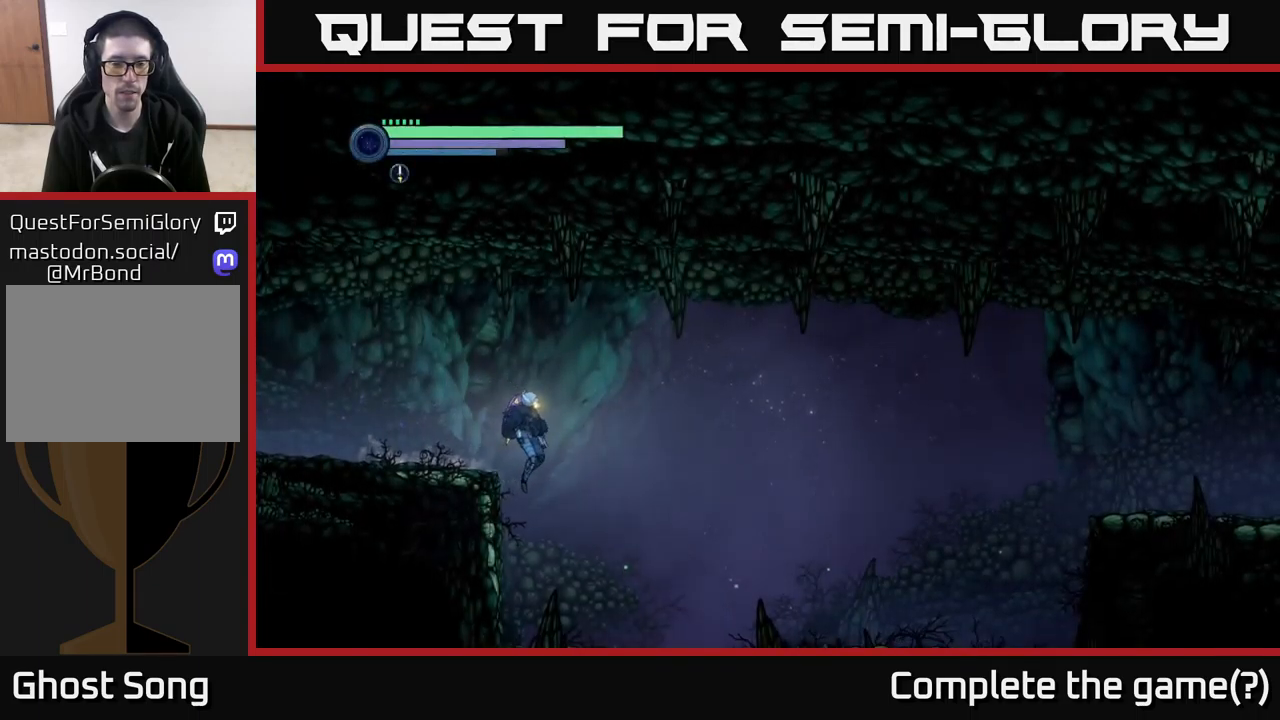
{"buttons": [], "left_stick": "center", "right_stick": "center", "events": [[50, "left_stick", "center"], [117, "left_stick", "left"], [217, "left_stick", "center"]]}
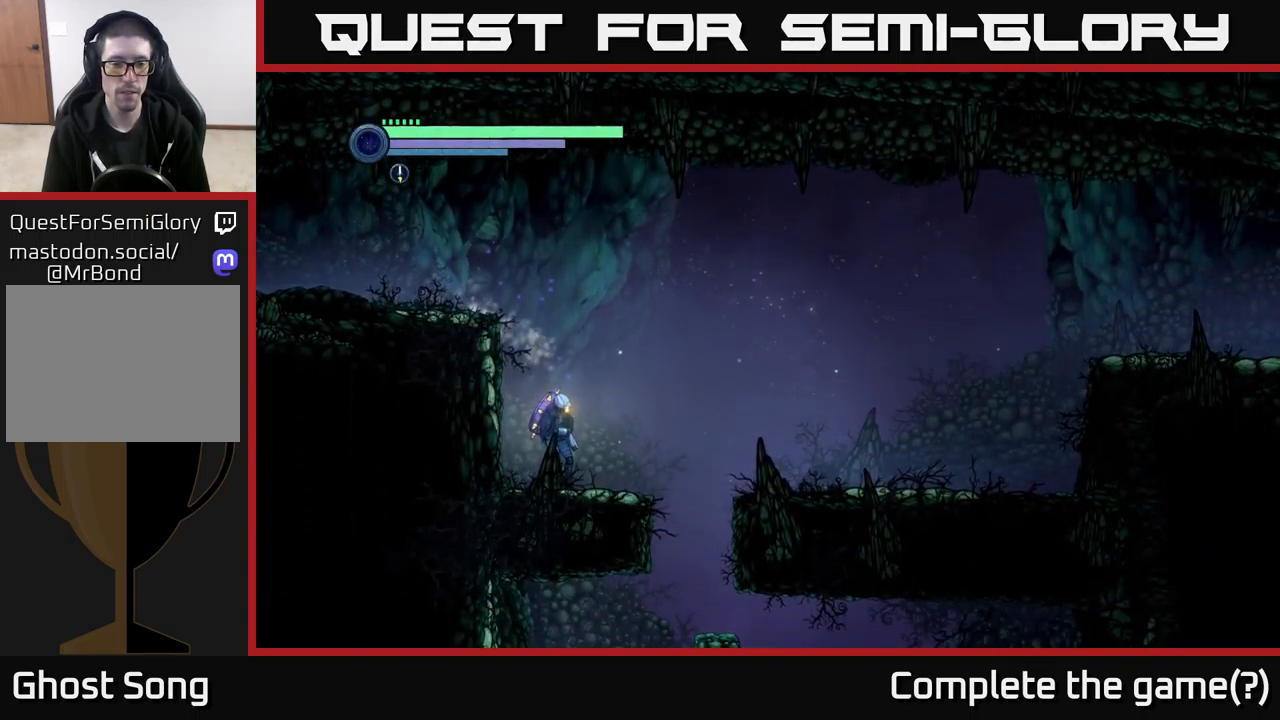
{"buttons": [], "left_stick": "right", "right_stick": "center", "events": [[100, "left_stick", "right"], [217, "left_stick", "center"], [267, "left_stick", "right"]]}
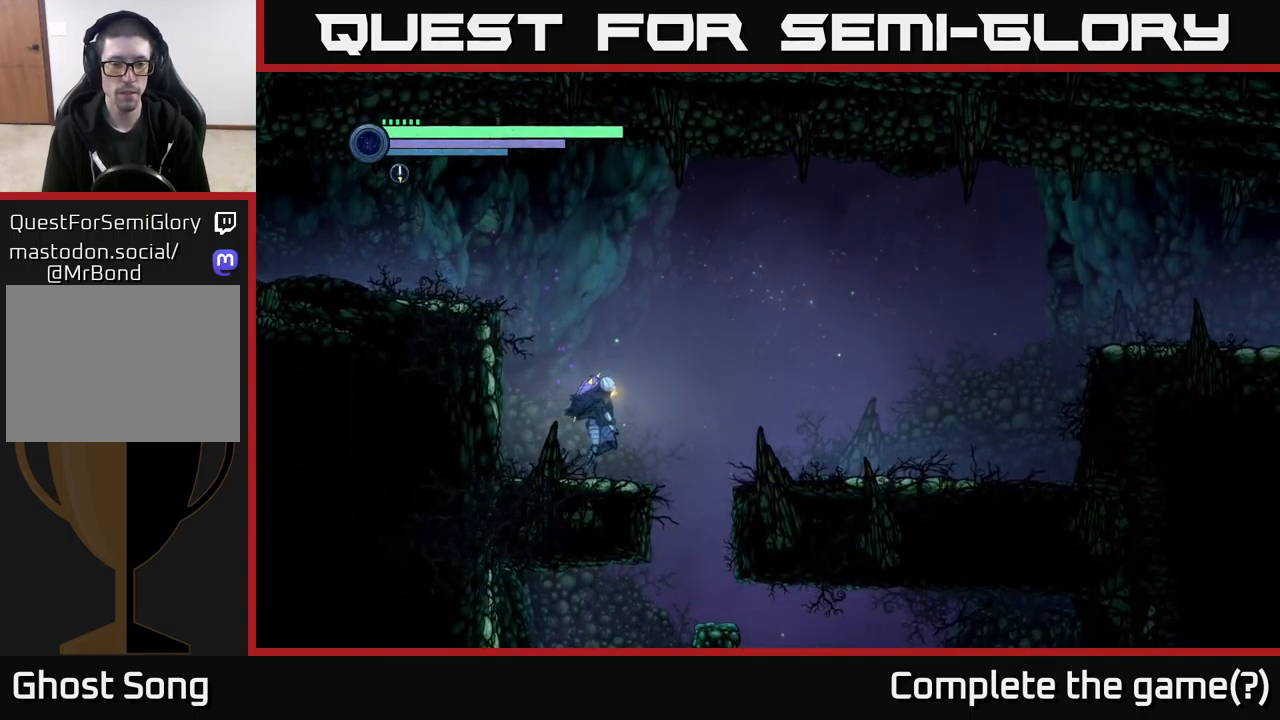
{"buttons": [], "left_stick": "right", "right_stick": "center", "events": [[183, "A", "down"], [350, "A", "up"]]}
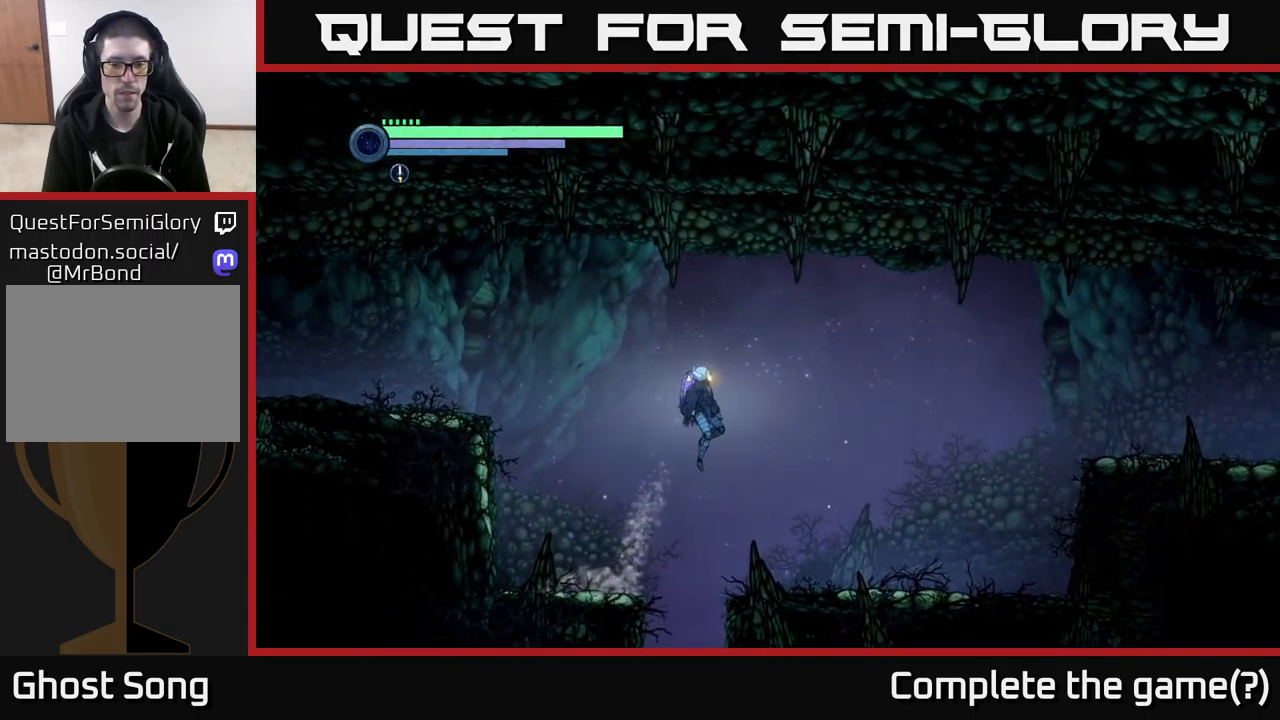
{"buttons": ["R2"], "left_stick": "right", "right_stick": "center", "events": [[334, "R2", "down"]]}
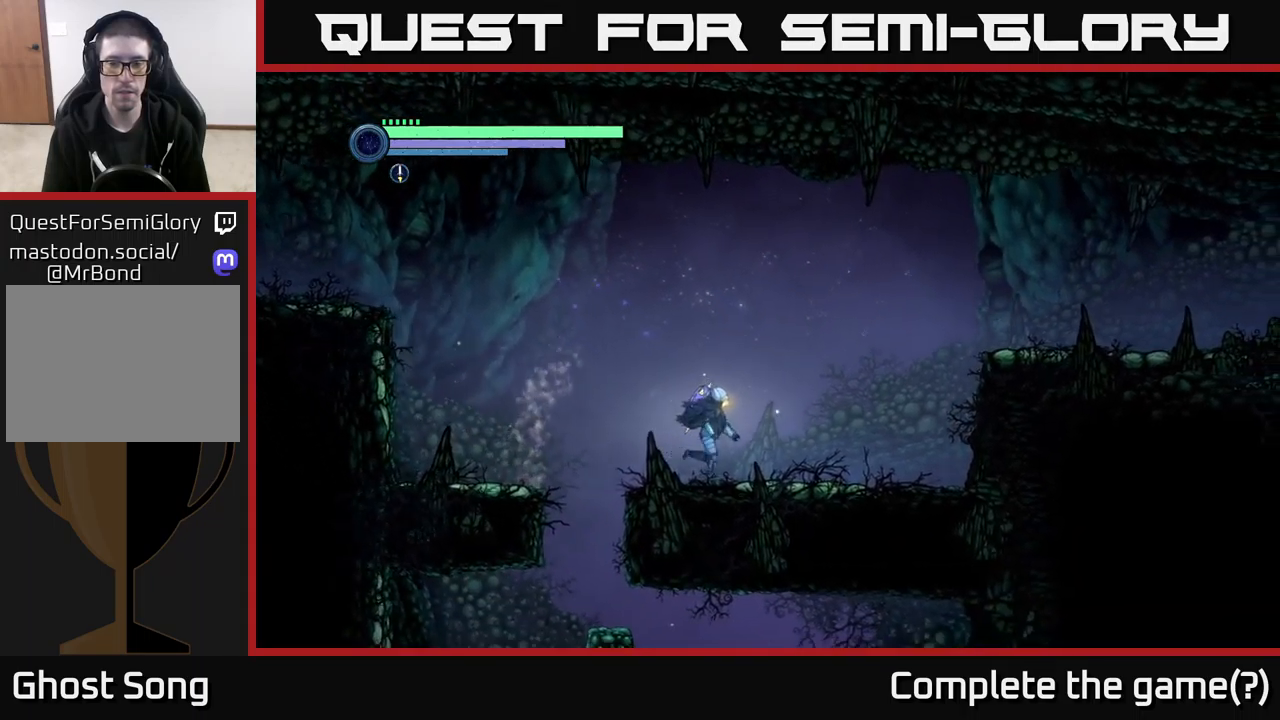
{"buttons": ["A", "R2"], "left_stick": "right", "right_stick": "center", "events": [[117, "R1", "down"], [217, "R1", "up"], [350, "A", "down"]]}
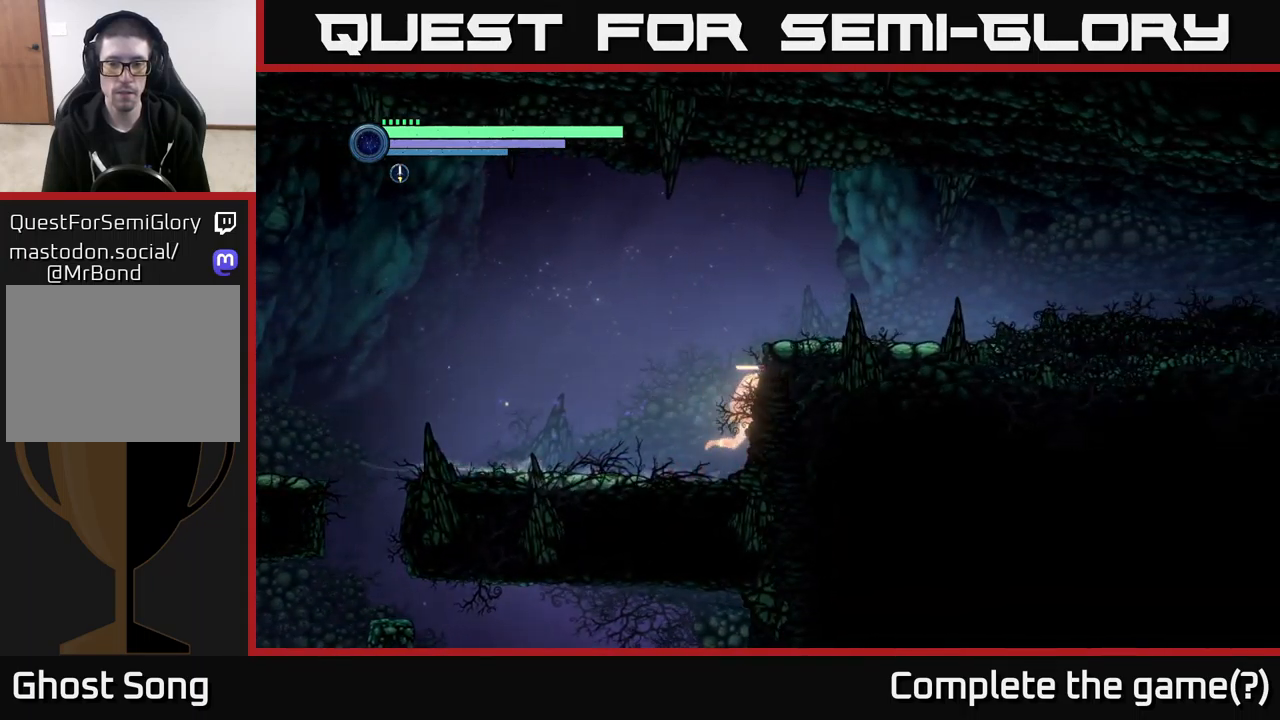
{"buttons": ["R2"], "left_stick": "right", "right_stick": "center", "events": [[84, "A", "up"], [150, "A", "down"], [434, "A", "up"]]}
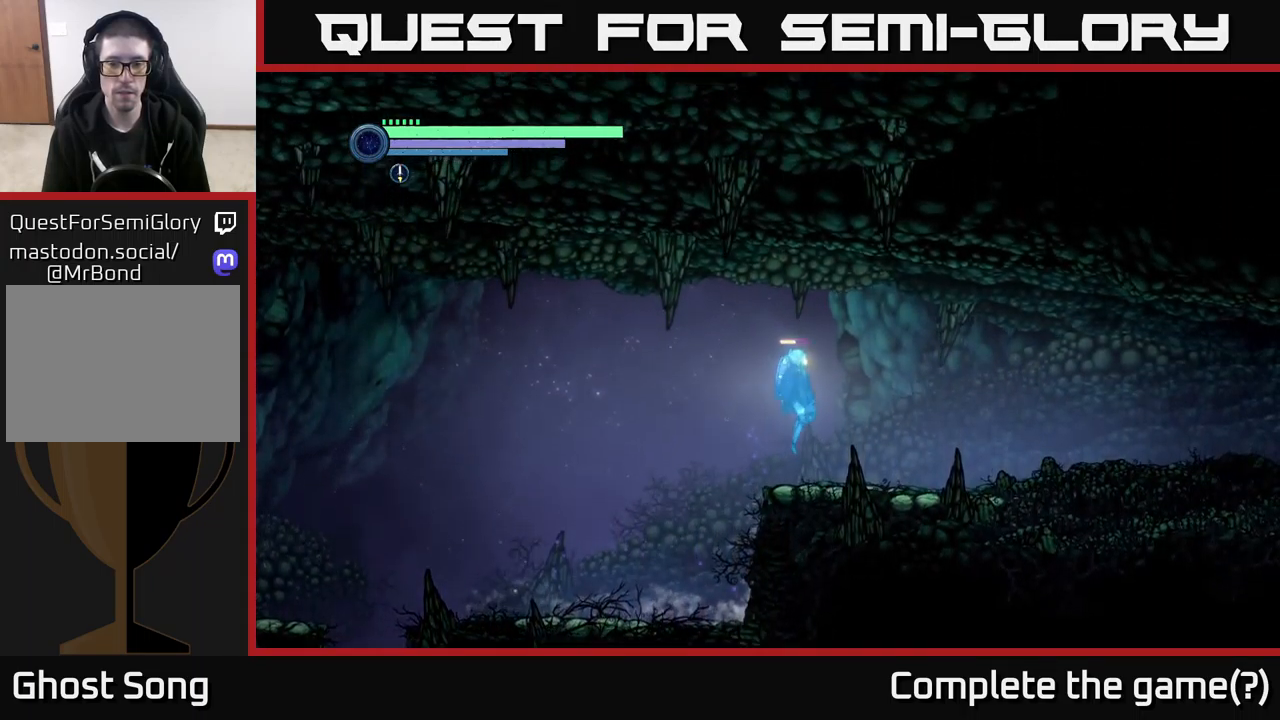
{"buttons": [], "left_stick": "center", "right_stick": "center", "events": [[67, "R2", "up"], [167, "SELECT", "down"], [167, "left_stick", "center"], [317, "SELECT", "up"]]}
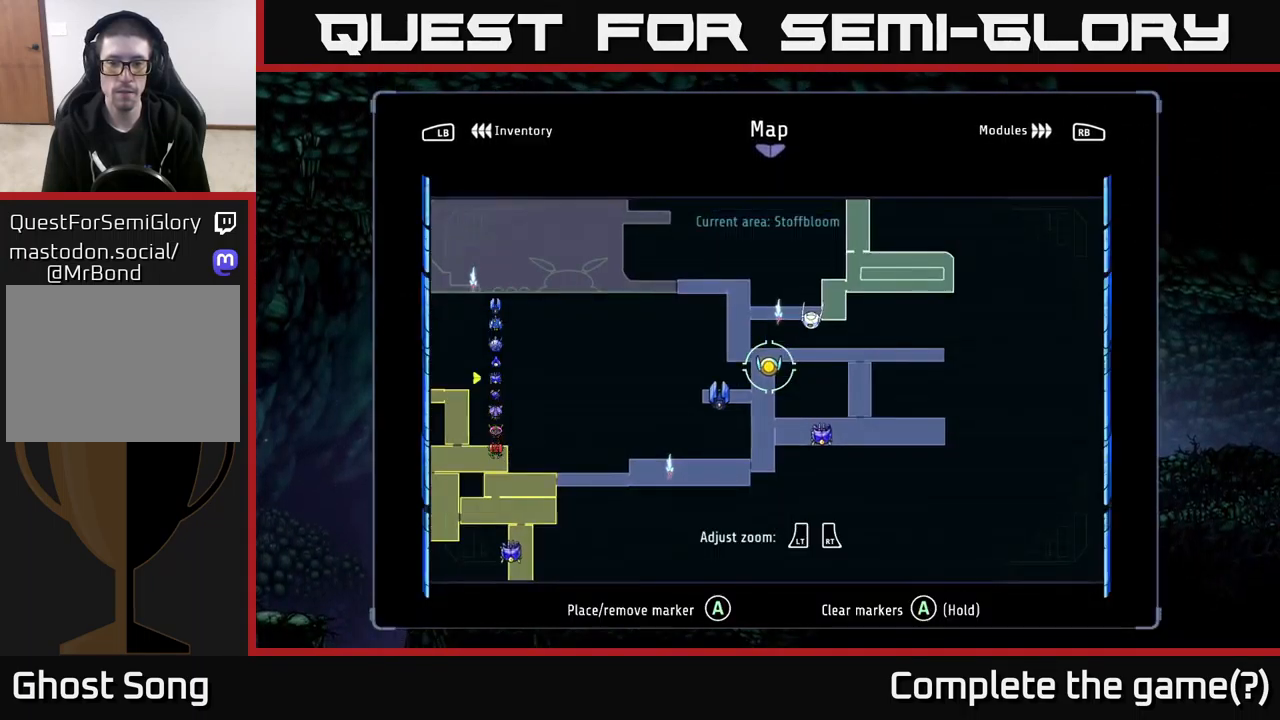
{"buttons": [], "left_stick": "center", "right_stick": "center", "events": [[50, "left_stick", "right"], [150, "left_stick", "up-right"], [367, "left_stick", "center"]]}
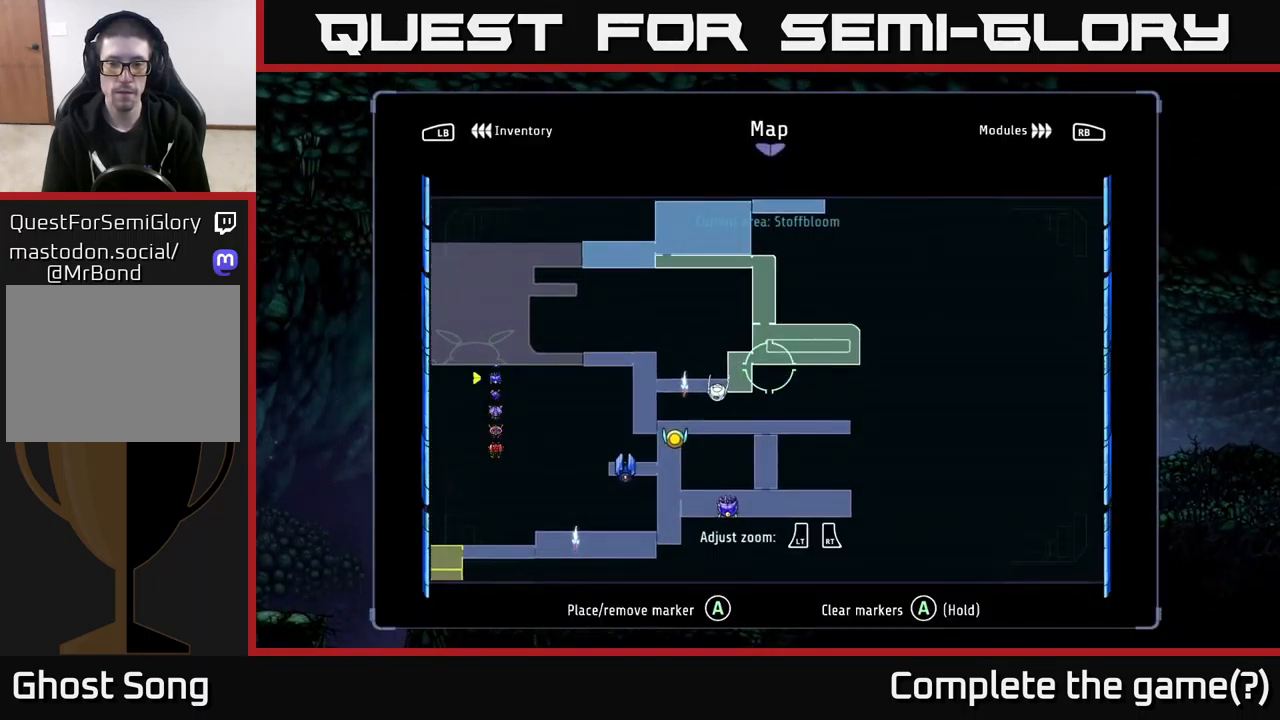
{"buttons": [], "left_stick": "center", "right_stick": "center", "events": []}
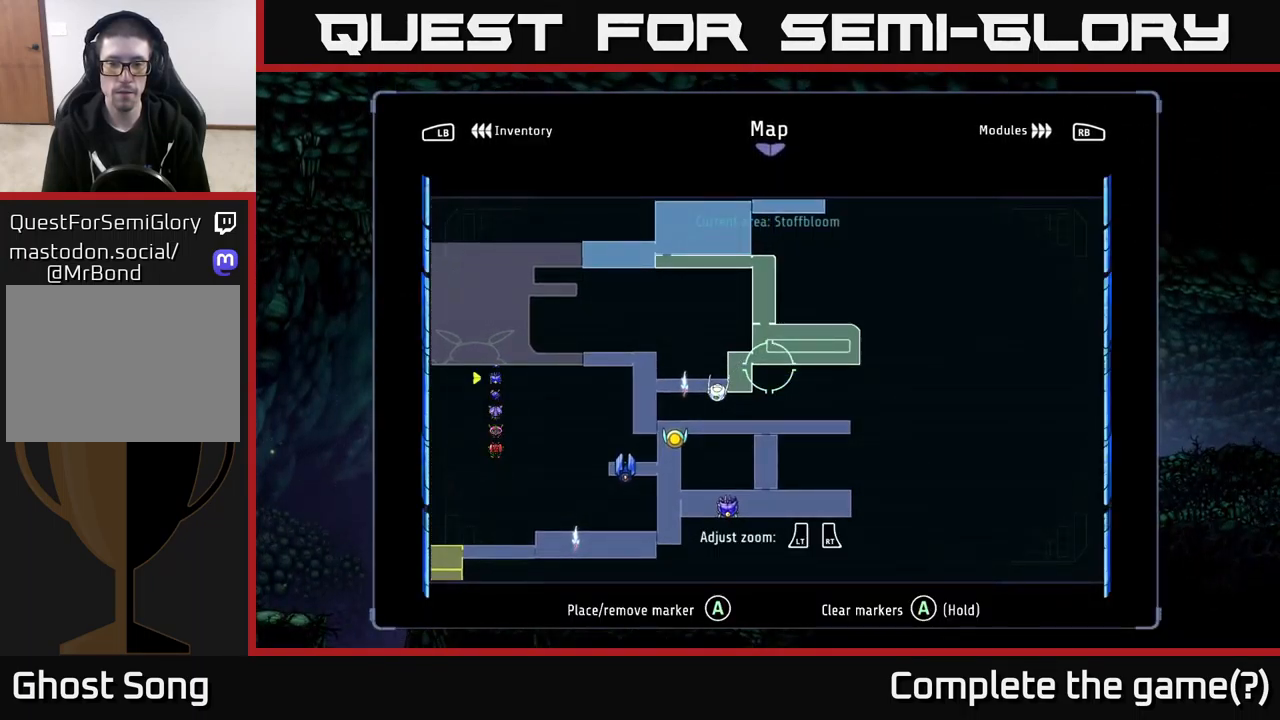
{"buttons": [], "left_stick": "center", "right_stick": "center", "events": []}
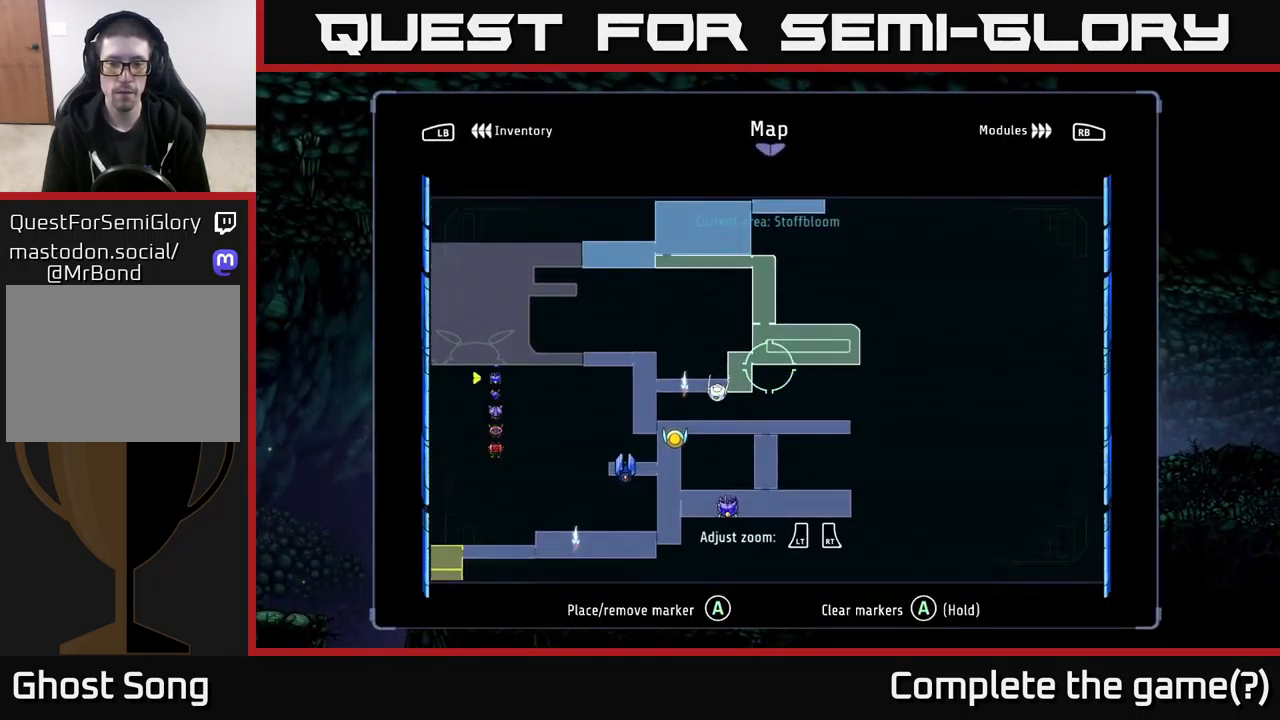
{"buttons": [], "left_stick": "center", "right_stick": "center", "events": [[350, "SELECT", "down"], [417, "SELECT", "up"]]}
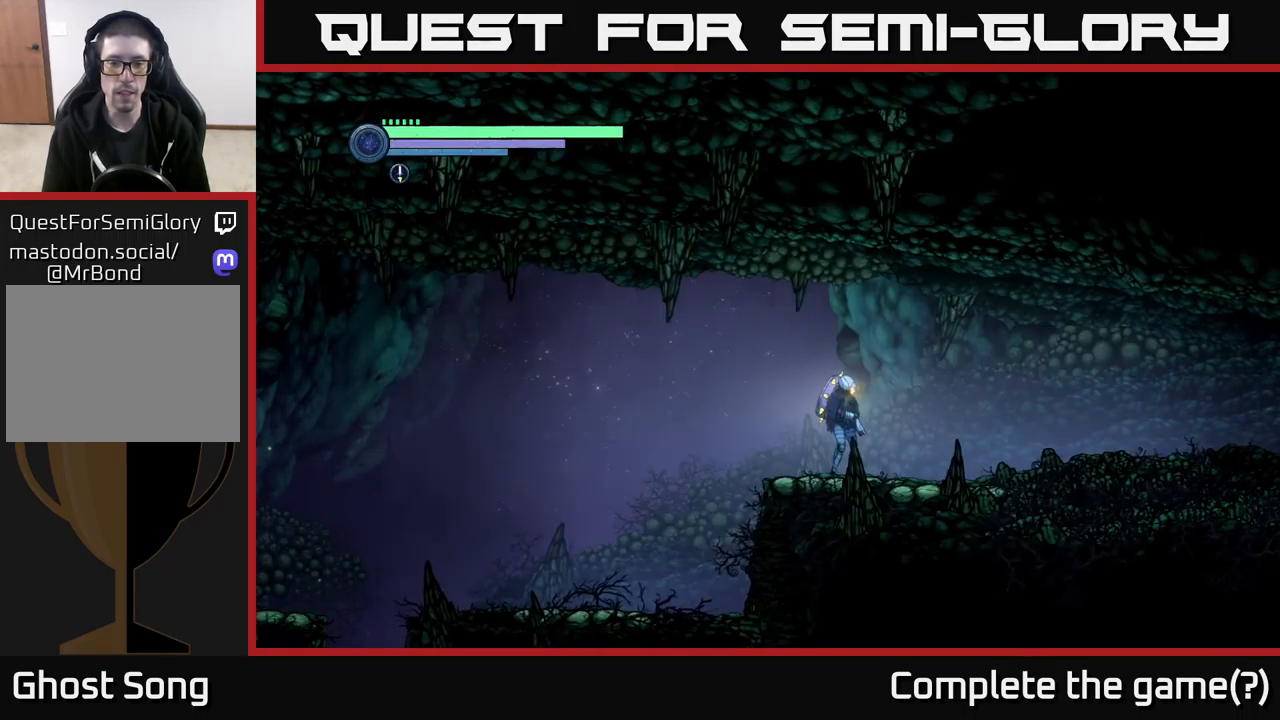
{"buttons": ["R2"], "left_stick": "right", "right_stick": "center", "events": [[50, "left_stick", "right"], [117, "R2", "down"], [167, "R1", "down"], [367, "R1", "up"]]}
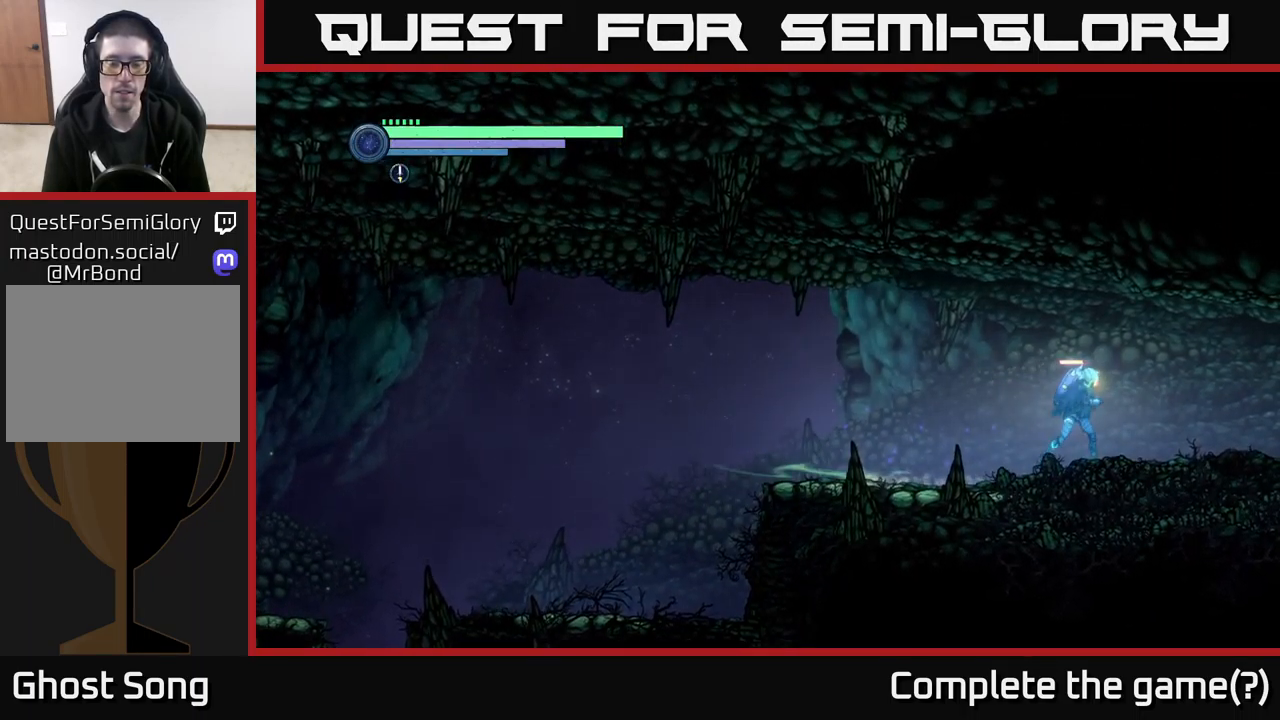
{"buttons": ["R2"], "left_stick": "right", "right_stick": "center", "events": []}
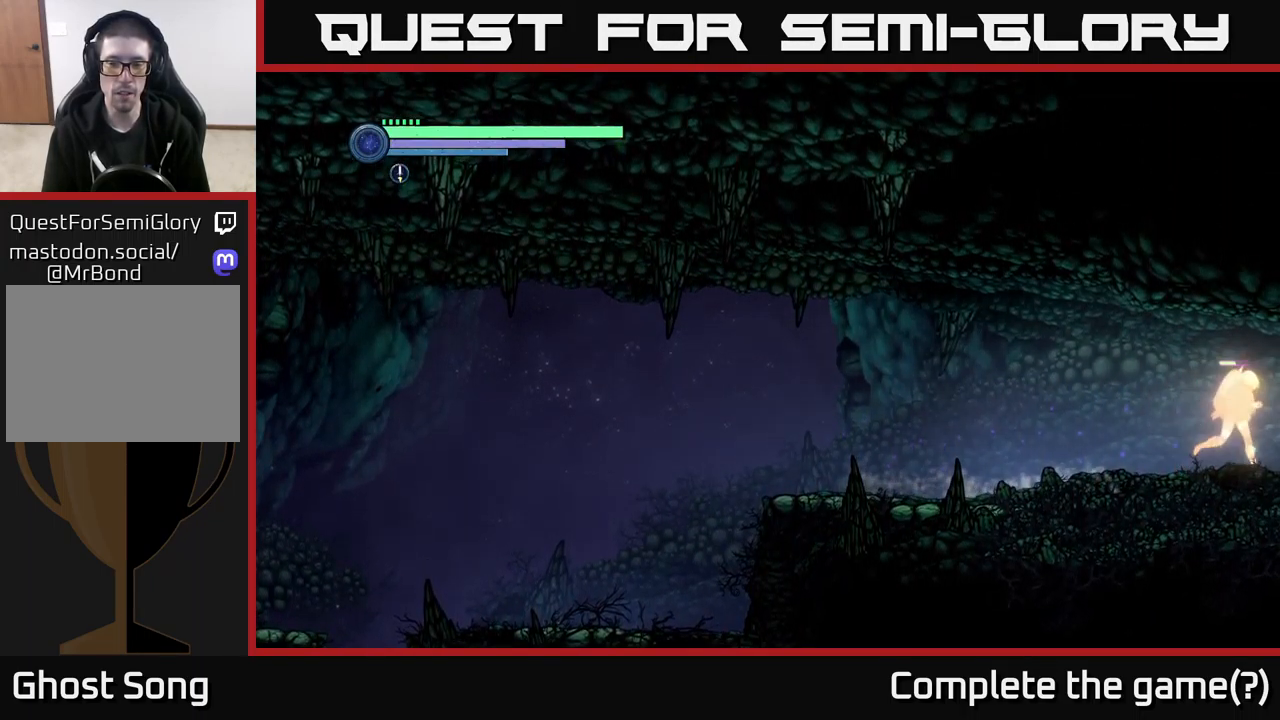
{"buttons": ["R2"], "left_stick": "right", "right_stick": "center", "events": []}
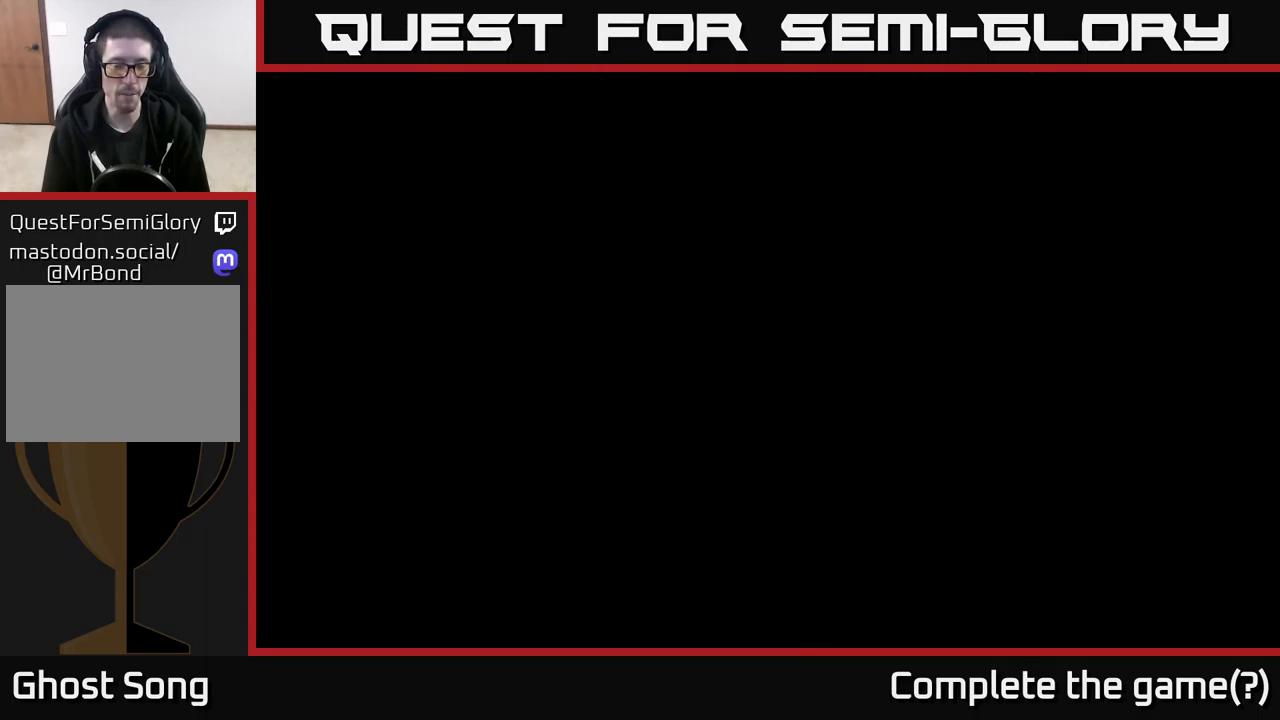
{"buttons": ["R2"], "left_stick": "right", "right_stick": "center", "events": []}
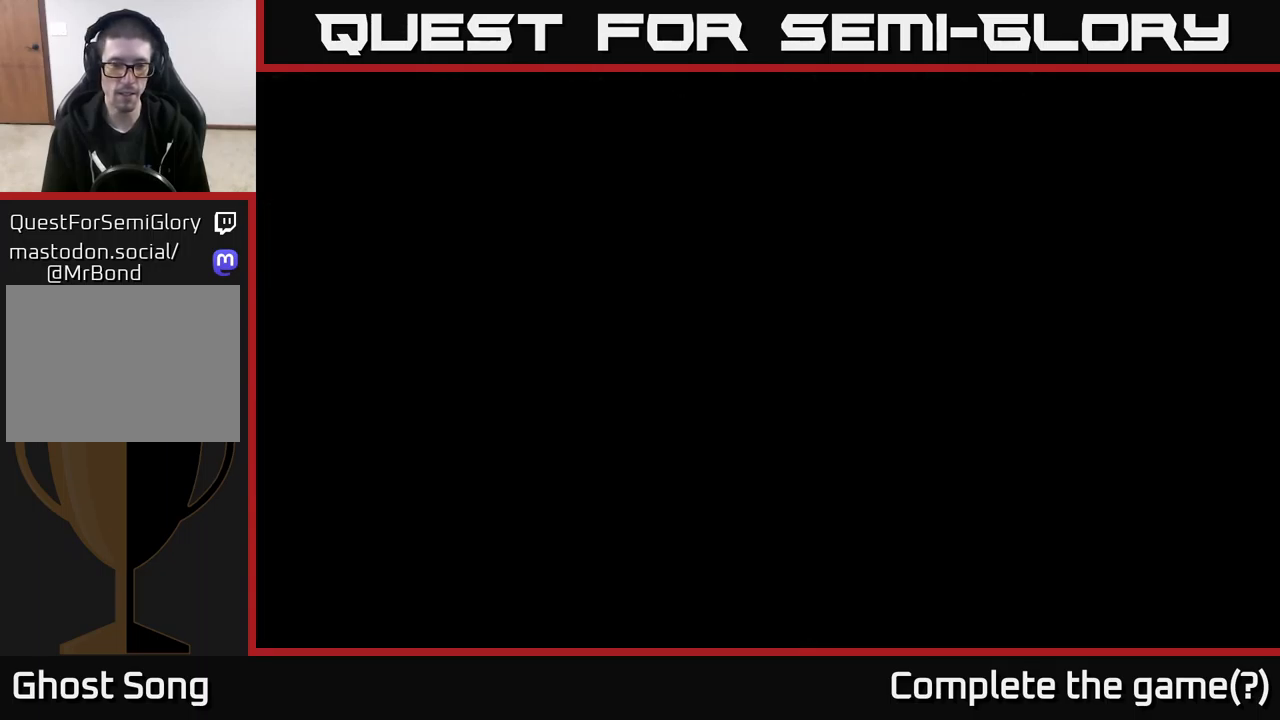
{"buttons": ["R2"], "left_stick": "right", "right_stick": "center", "events": []}
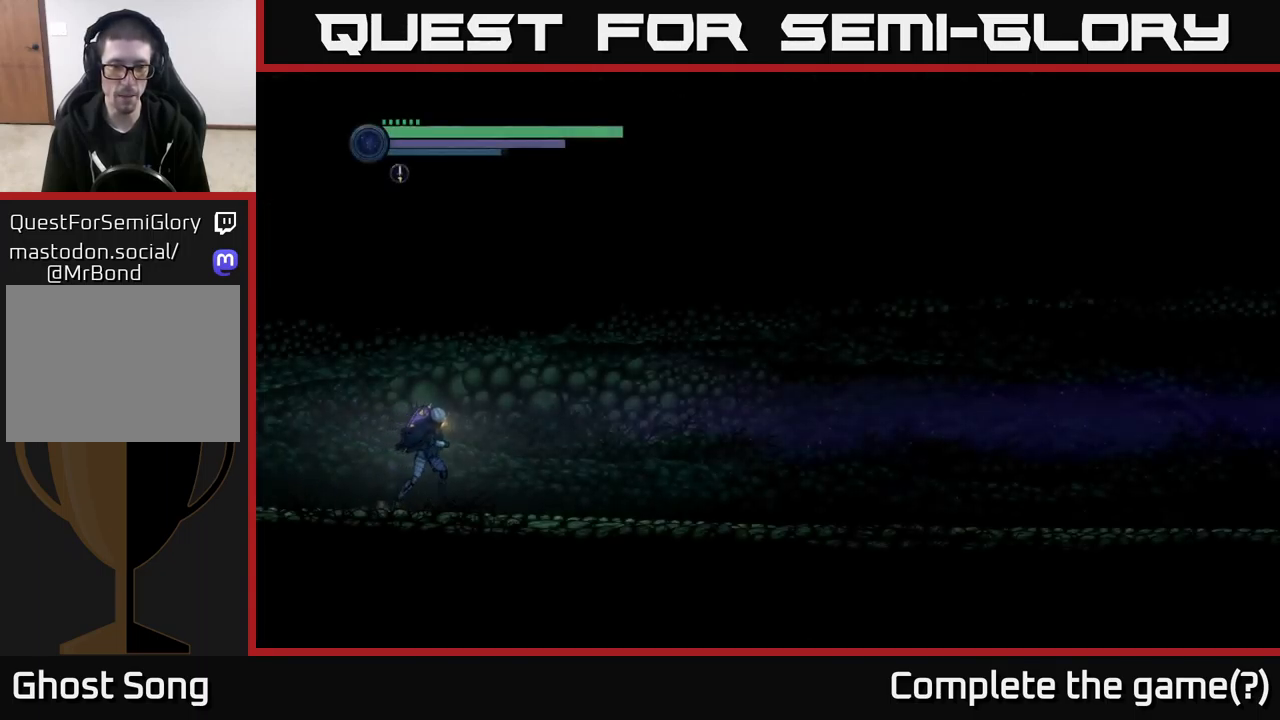
{"buttons": ["R2"], "left_stick": "right", "right_stick": "center", "events": [[116, "R1", "down"], [266, "R1", "up"]]}
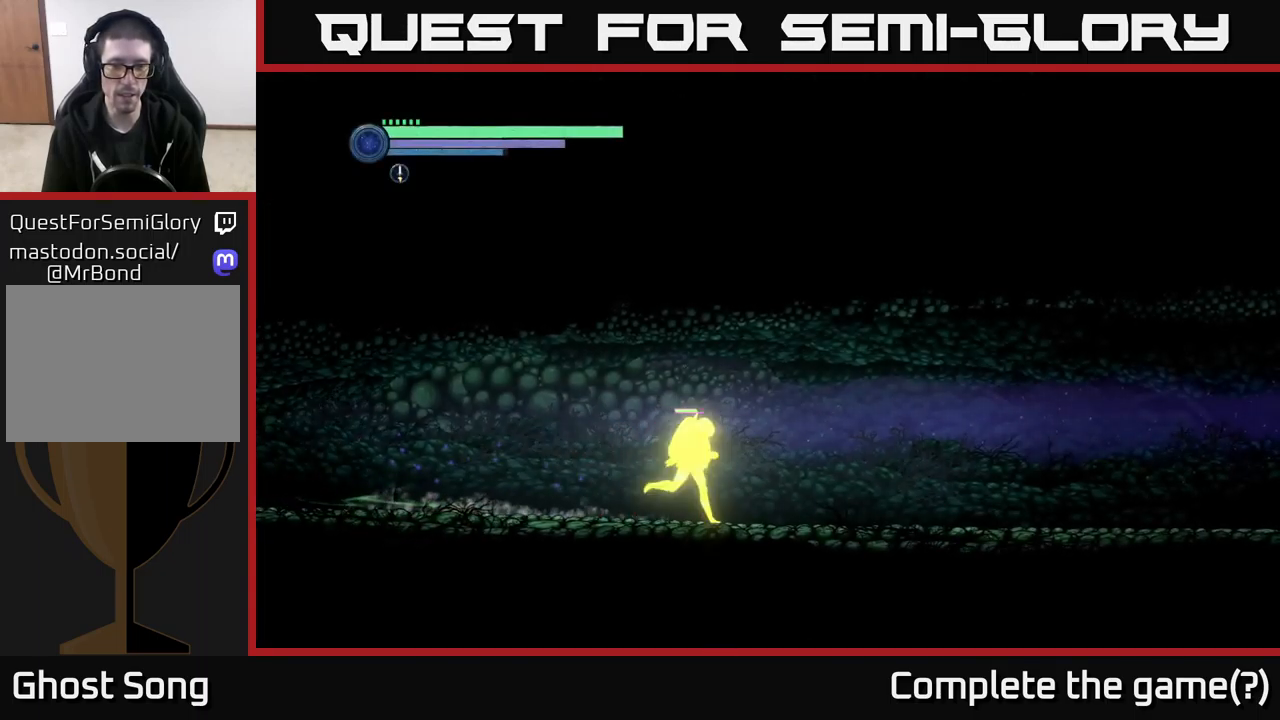
{"buttons": ["R2"], "left_stick": "right", "right_stick": "center", "events": []}
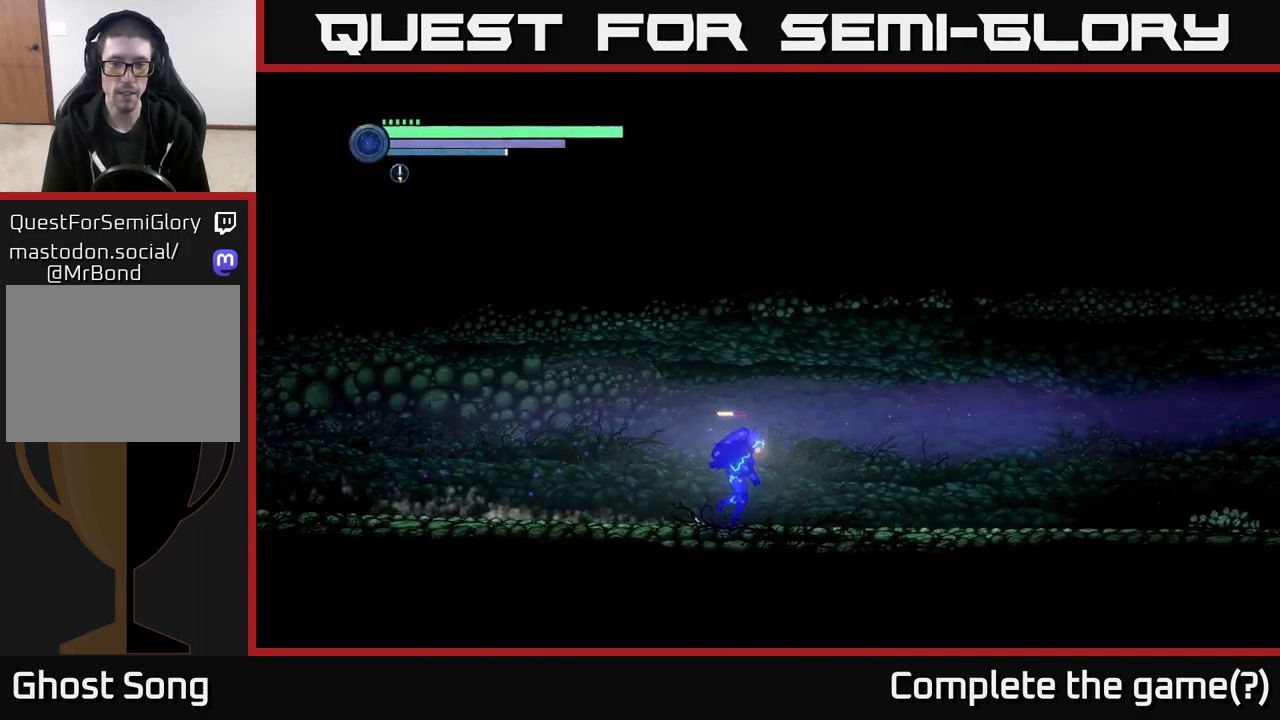
{"buttons": ["R2"], "left_stick": "right", "right_stick": "center", "events": []}
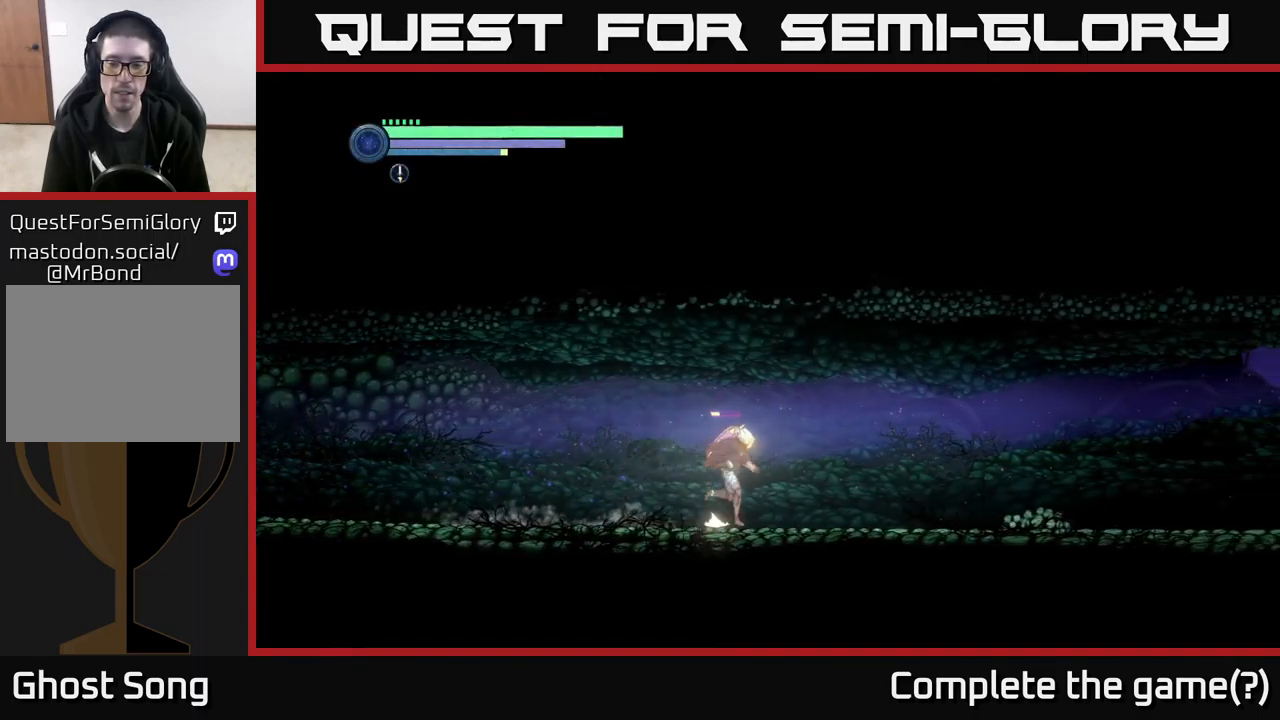
{"buttons": ["R2"], "left_stick": "right", "right_stick": "center", "events": []}
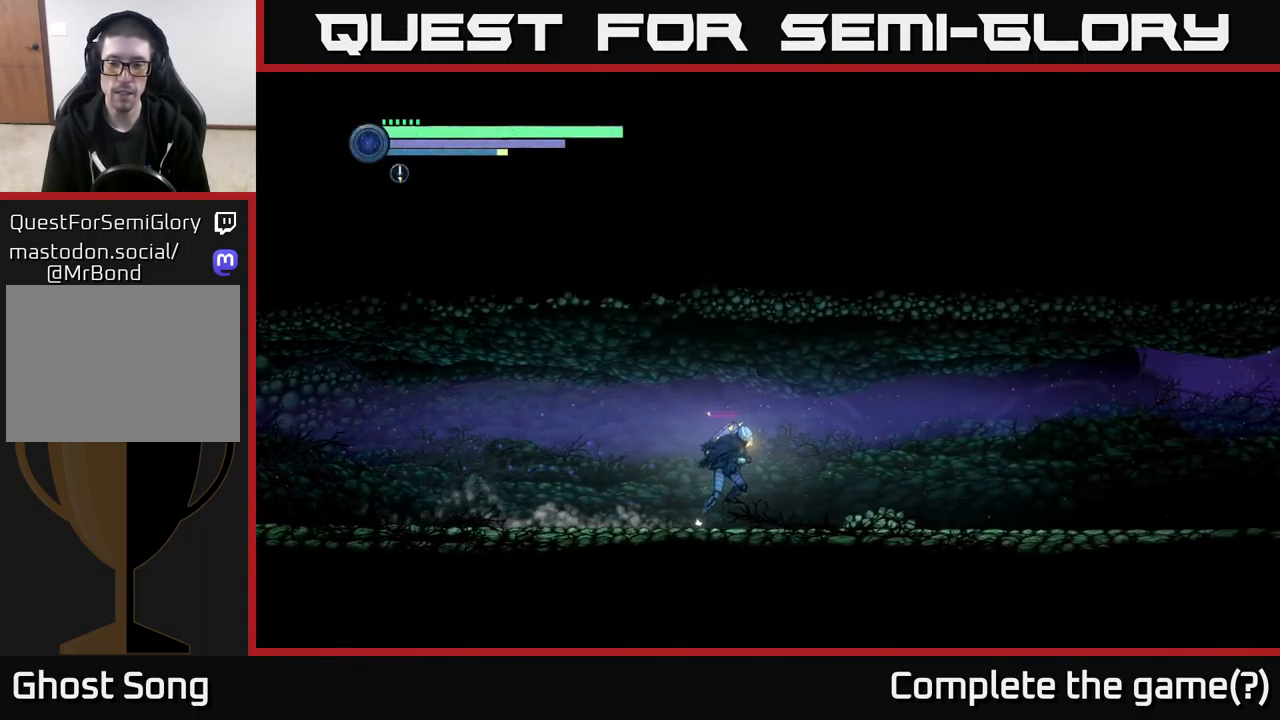
{"buttons": ["R2"], "left_stick": "right", "right_stick": "center", "events": []}
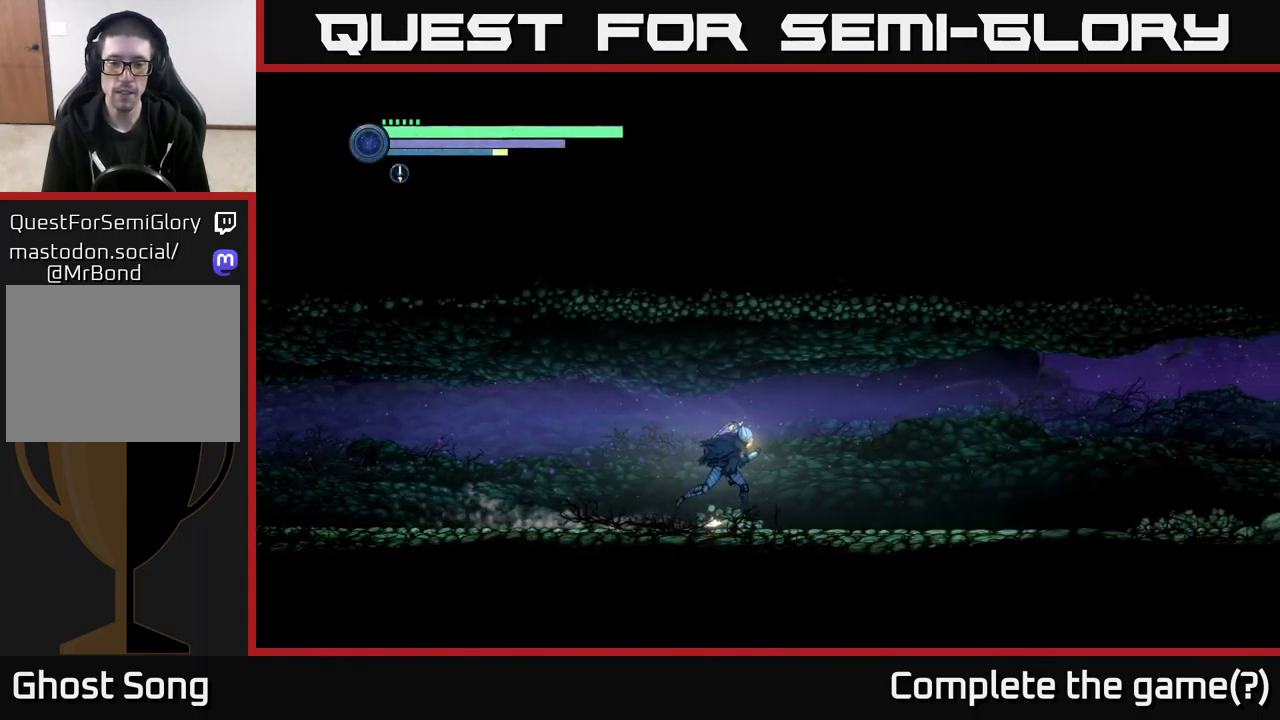
{"buttons": ["R2"], "left_stick": "right", "right_stick": "center", "events": []}
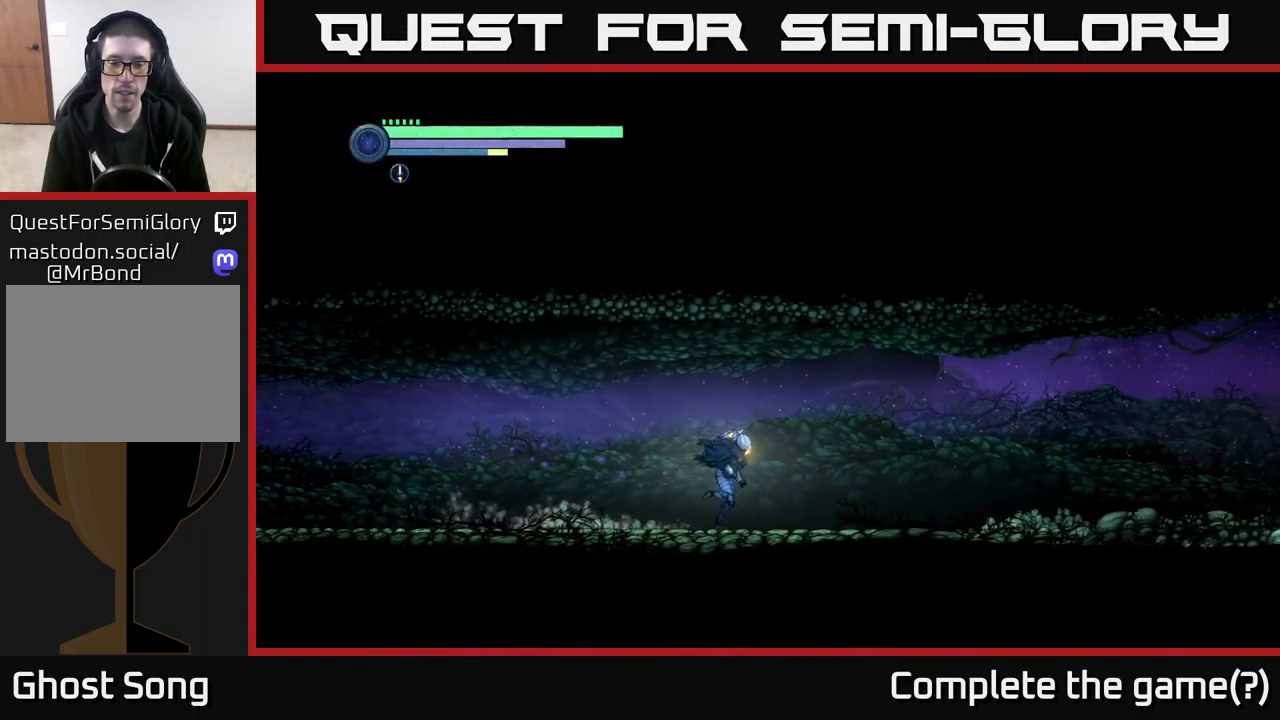
{"buttons": ["R2"], "left_stick": "right", "right_stick": "center", "events": []}